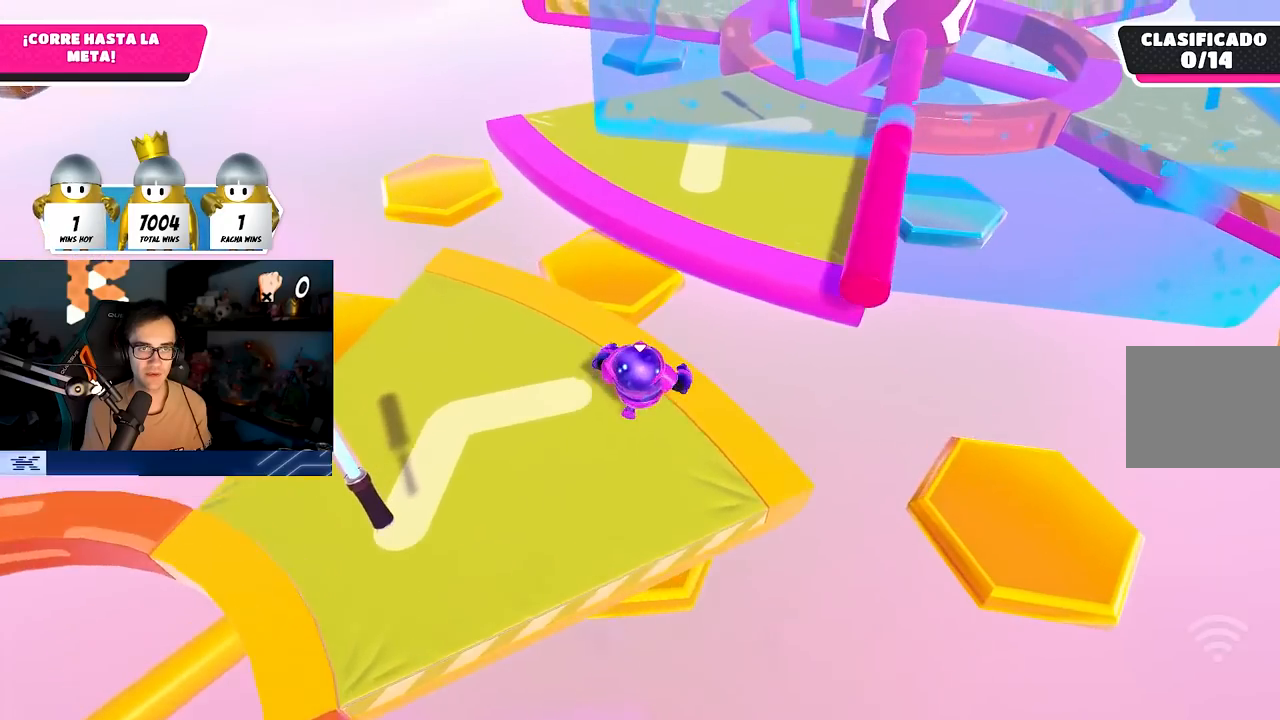
Gameplay with a controller (PlayStation layout); each line is a JSON object with the inputs held at the frame after it. "events" lists button and stick changes between this image and that frame as [ms after this image, input, new state], when the widget could be followed in between.
{"buttons": [], "left_stick": "up", "right_stick": "center", "events": [[150, "CROSS", "down"], [367, "CROSS", "up"]]}
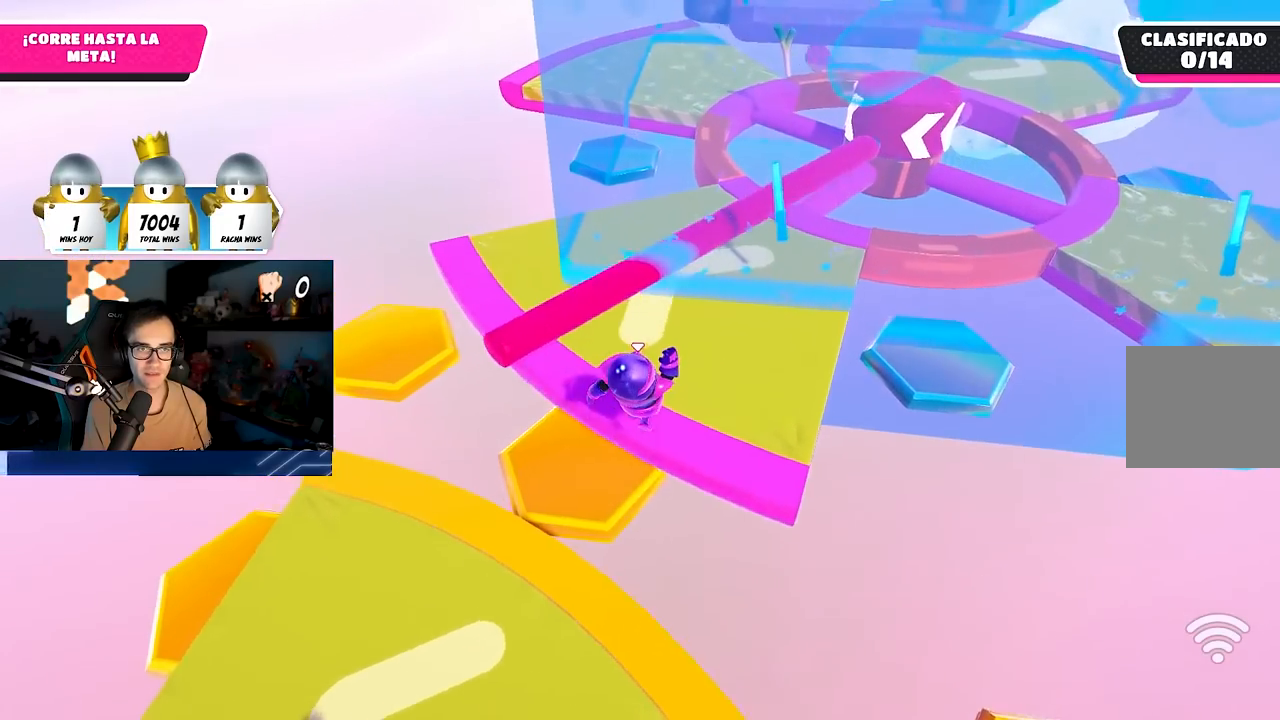
{"buttons": [], "left_stick": "up", "right_stick": "center", "events": []}
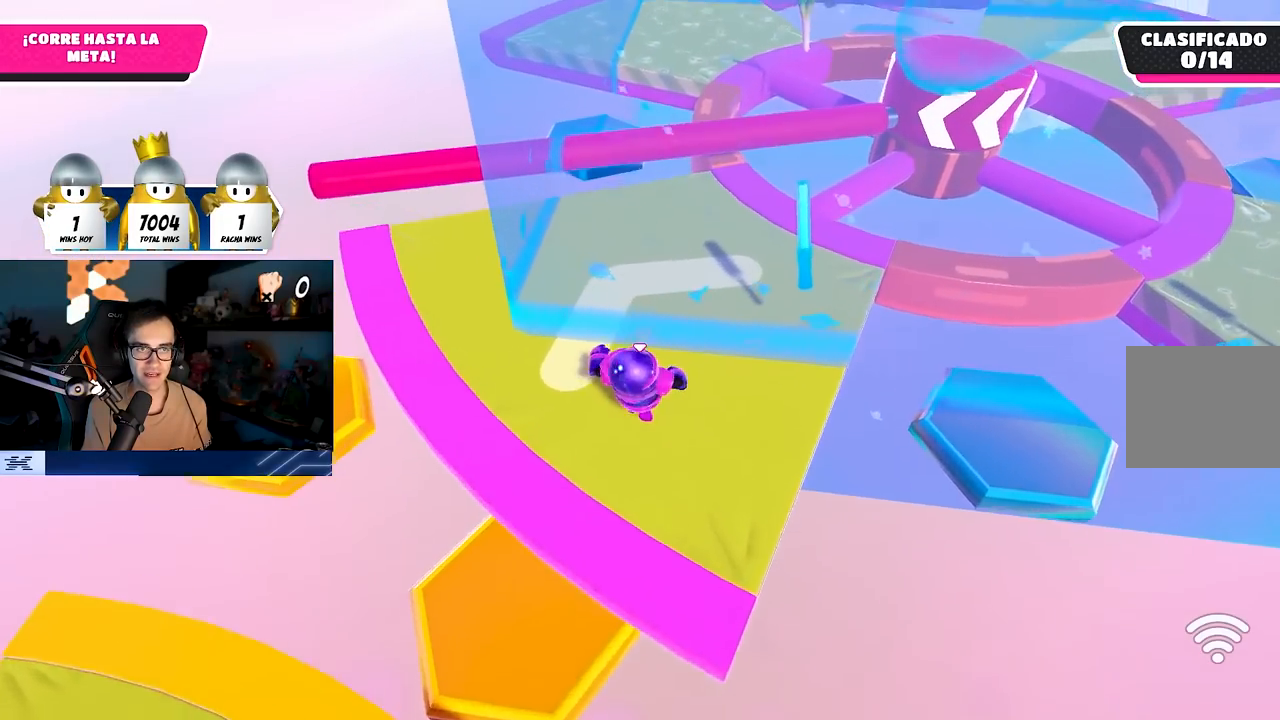
{"buttons": ["CROSS"], "left_stick": "up", "right_stick": "center", "events": [[483, "CROSS", "down"]]}
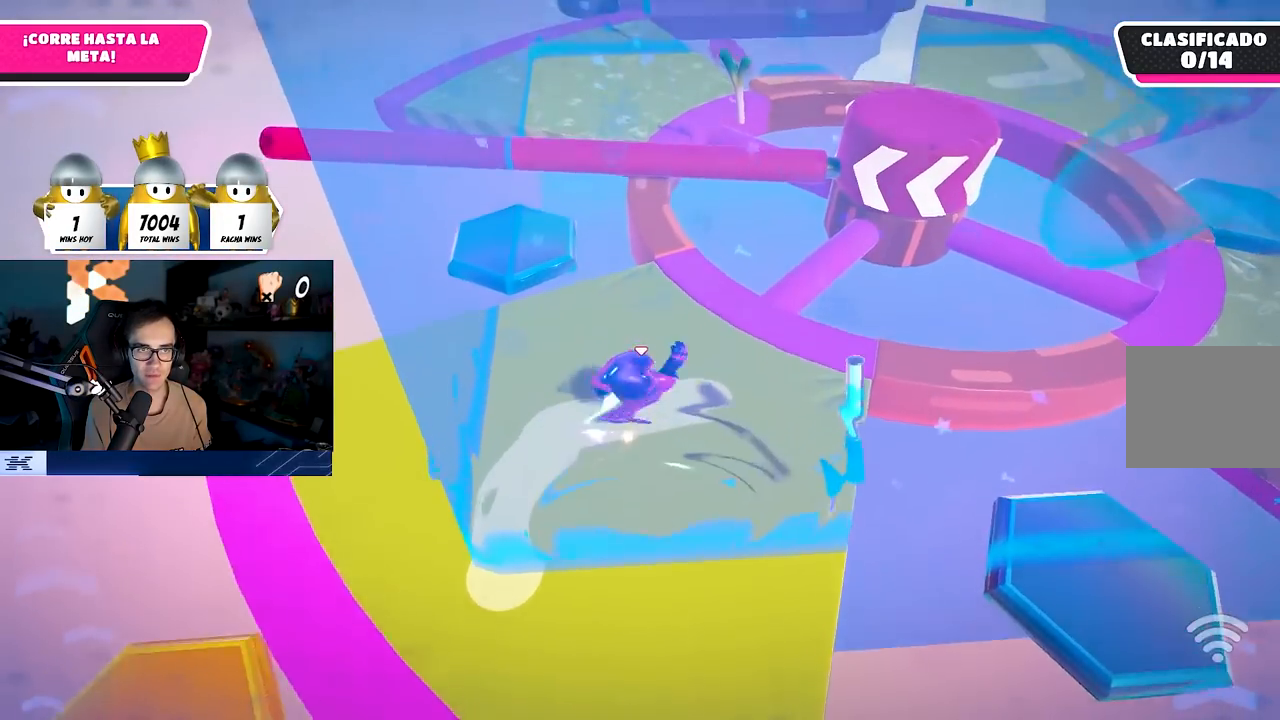
{"buttons": [], "left_stick": "up", "right_stick": "center", "events": [[217, "CROSS", "up"]]}
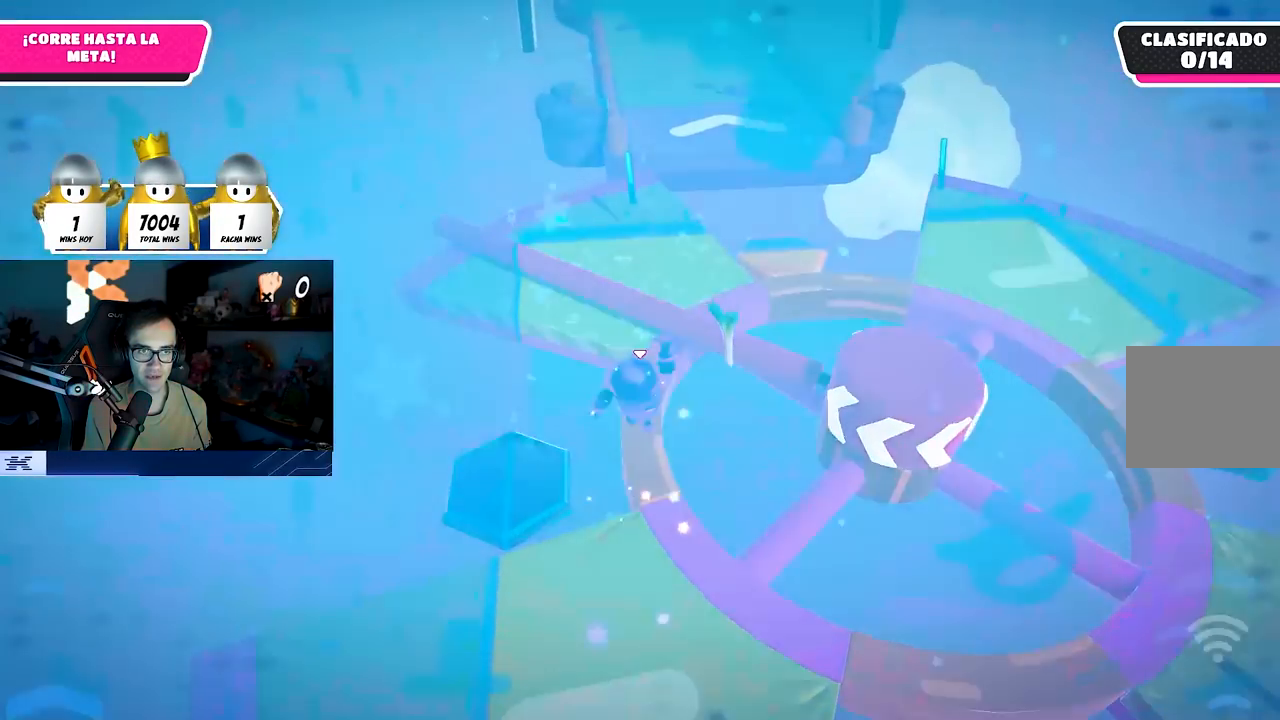
{"buttons": [], "left_stick": "up", "right_stick": "center", "events": []}